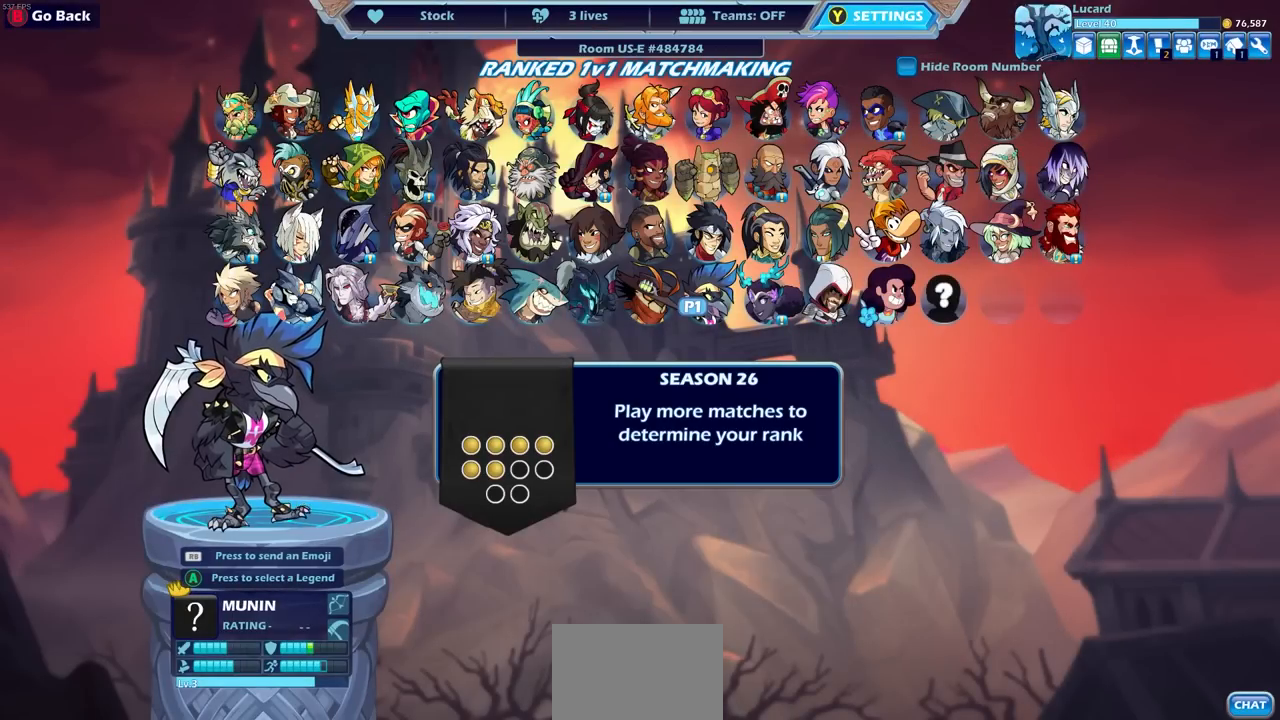
Gameplay with a controller (PlayStation layout); each line is a JSON object with the inputs held at the frame after it. "events" lists button and stick changes between this image and that frame as [ms after this image, input, new state], when the widget could be followed in between.
{"buttons": [], "left_stick": "center", "right_stick": "center", "events": []}
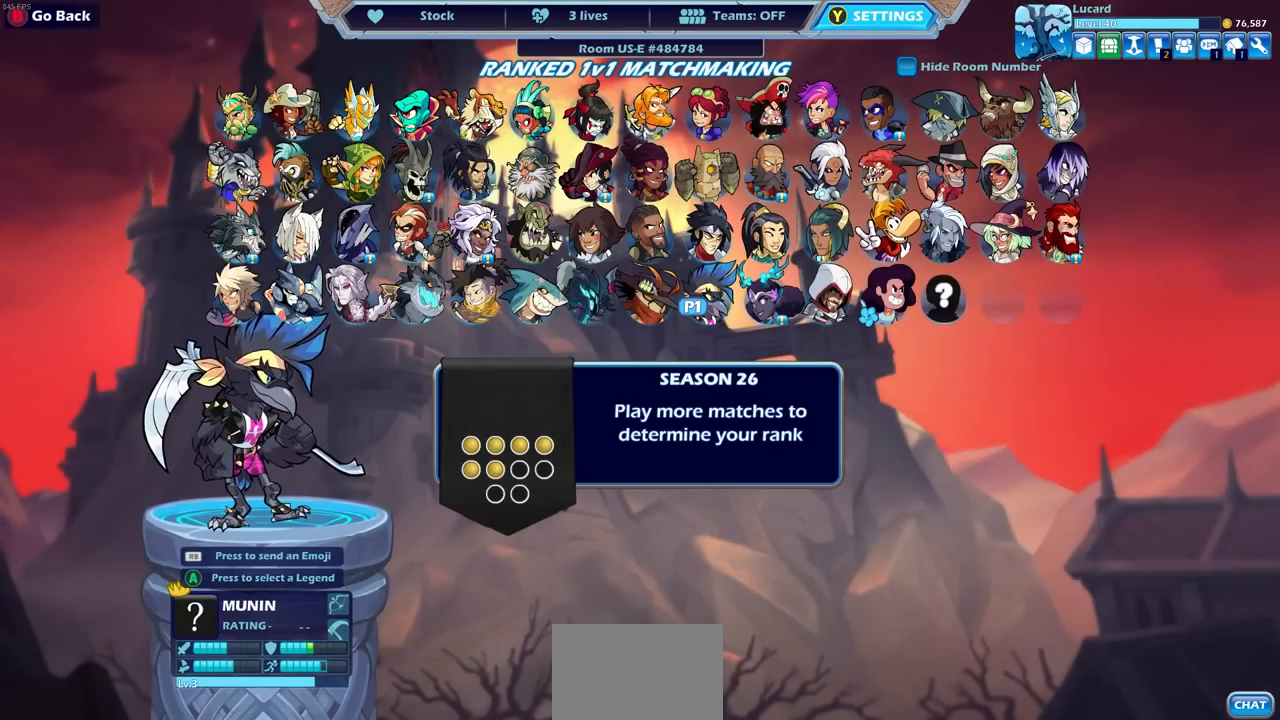
{"buttons": [], "left_stick": "center", "right_stick": "center", "events": []}
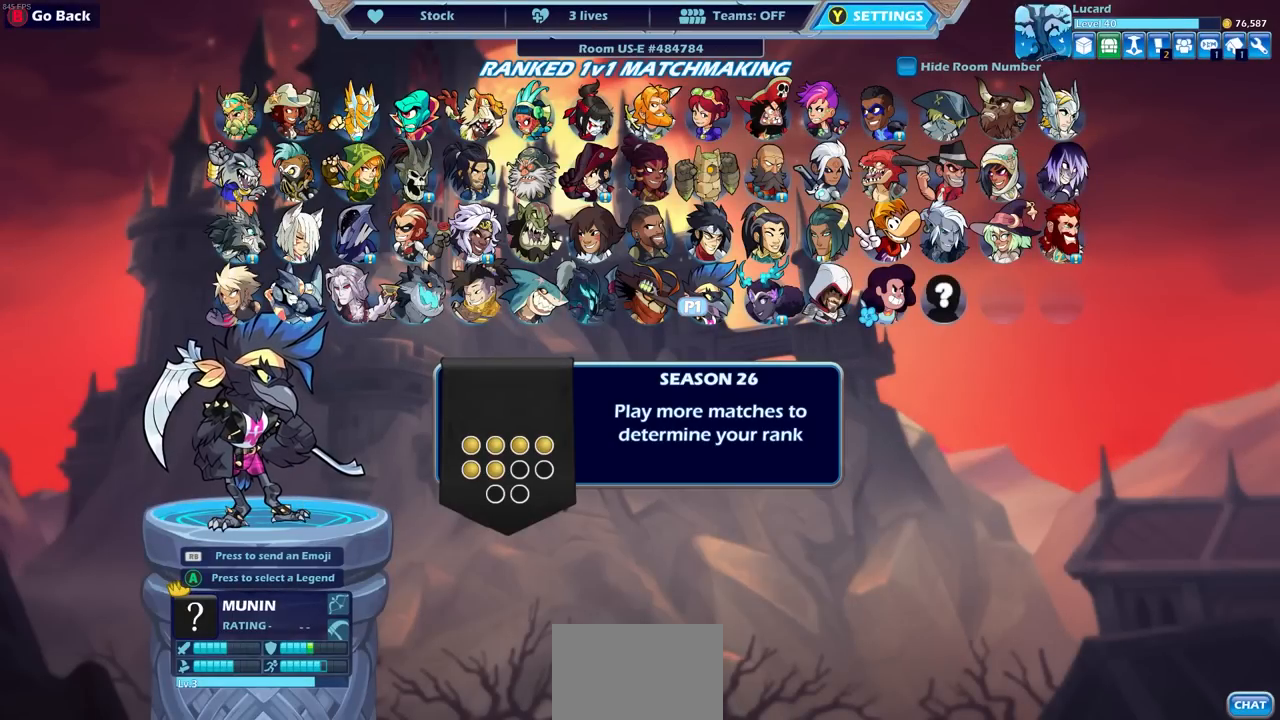
{"buttons": ["DPAD_LEFT"], "left_stick": "center", "right_stick": "center", "events": [[483, "DPAD_LEFT", "down"]]}
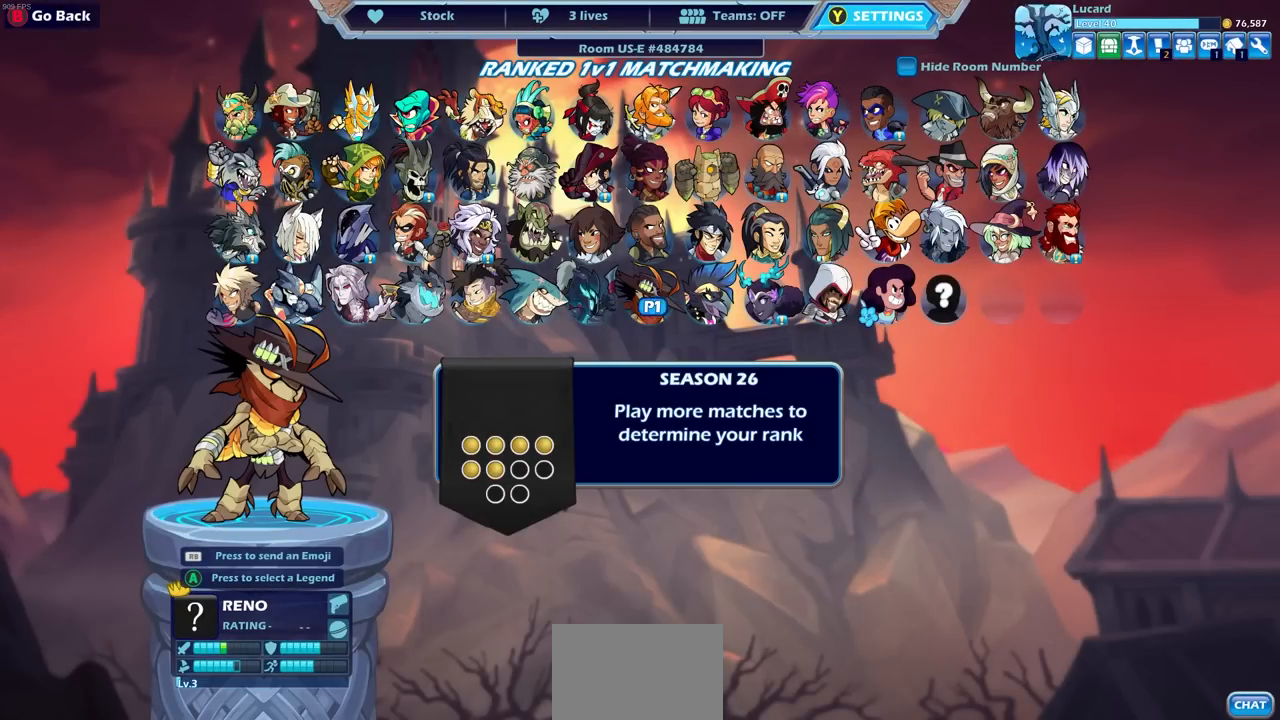
{"buttons": [], "left_stick": "center", "right_stick": "center", "events": [[50, "DPAD_LEFT", "up"]]}
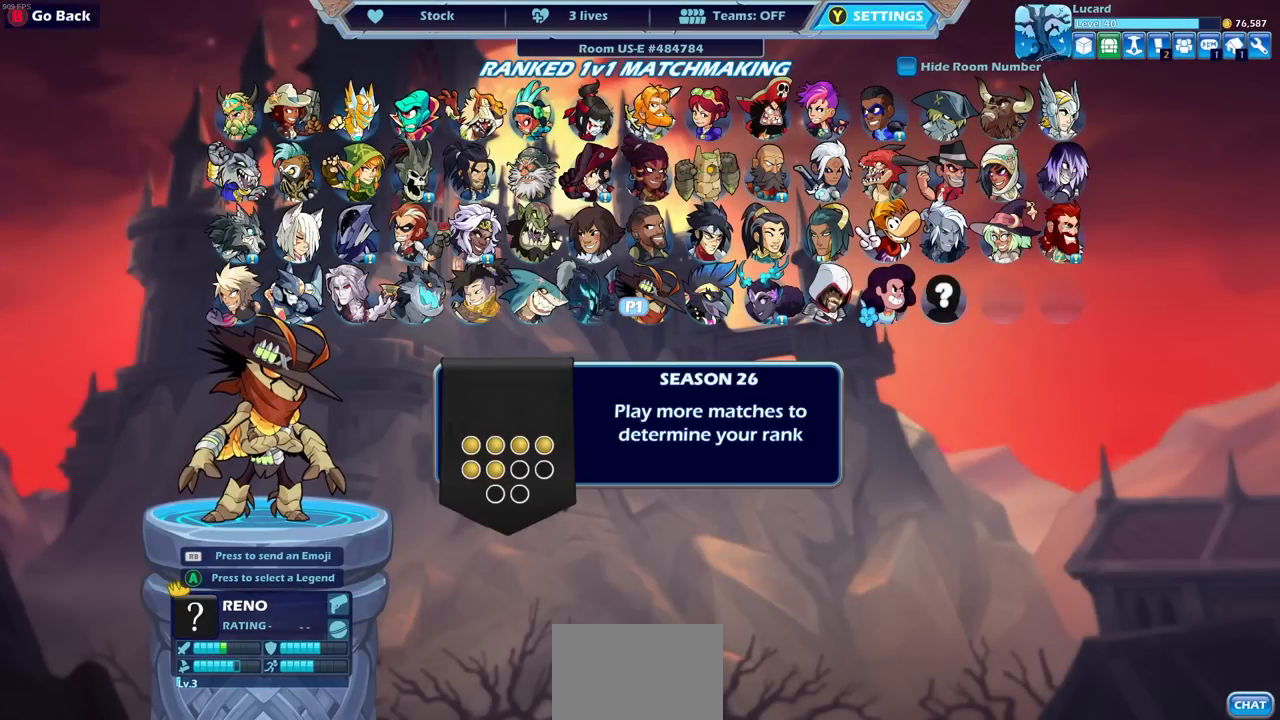
{"buttons": [], "left_stick": "center", "right_stick": "center", "events": [[350, "CROSS", "down"], [433, "CROSS", "up"]]}
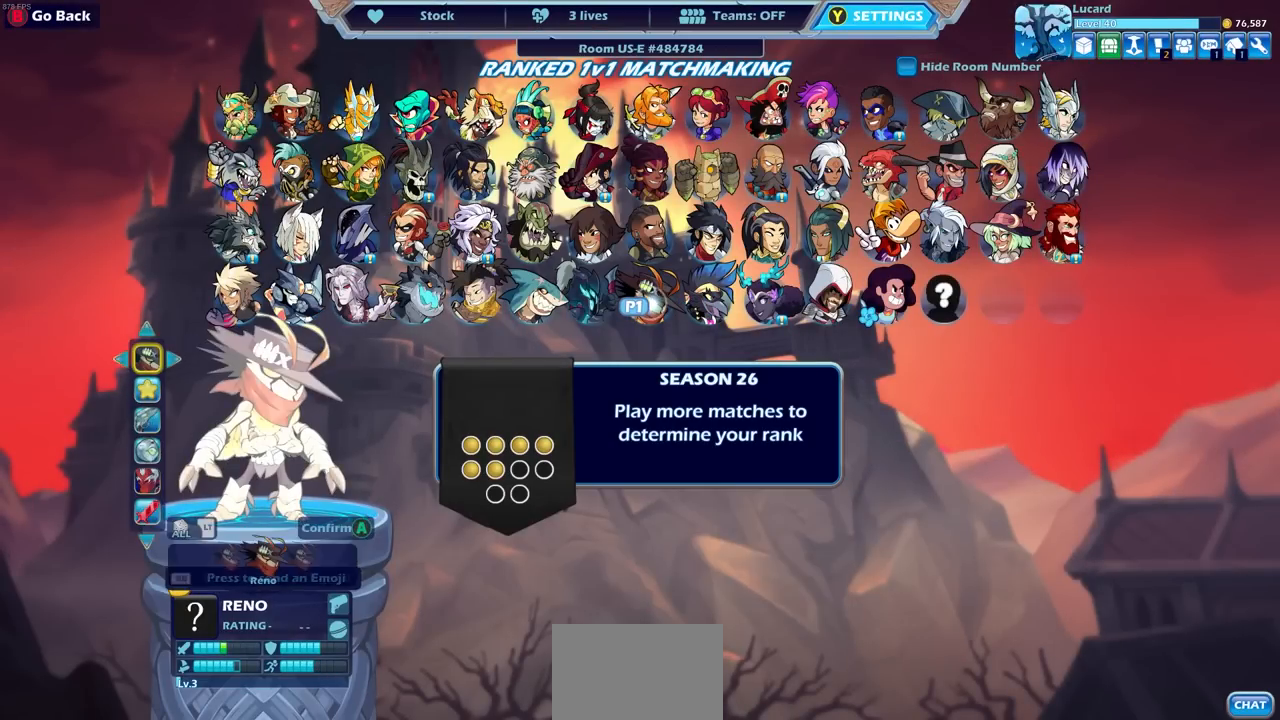
{"buttons": [], "left_stick": "center", "right_stick": "center", "events": []}
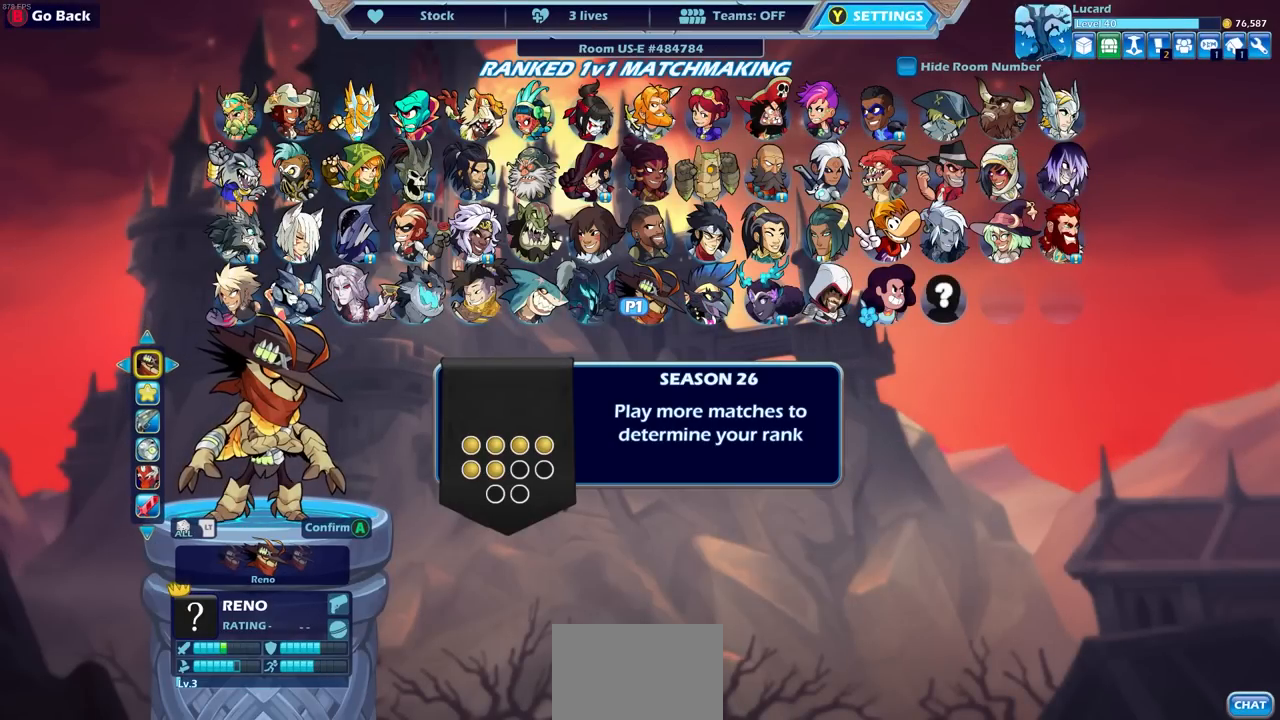
{"buttons": [], "left_stick": "center", "right_stick": "center", "events": []}
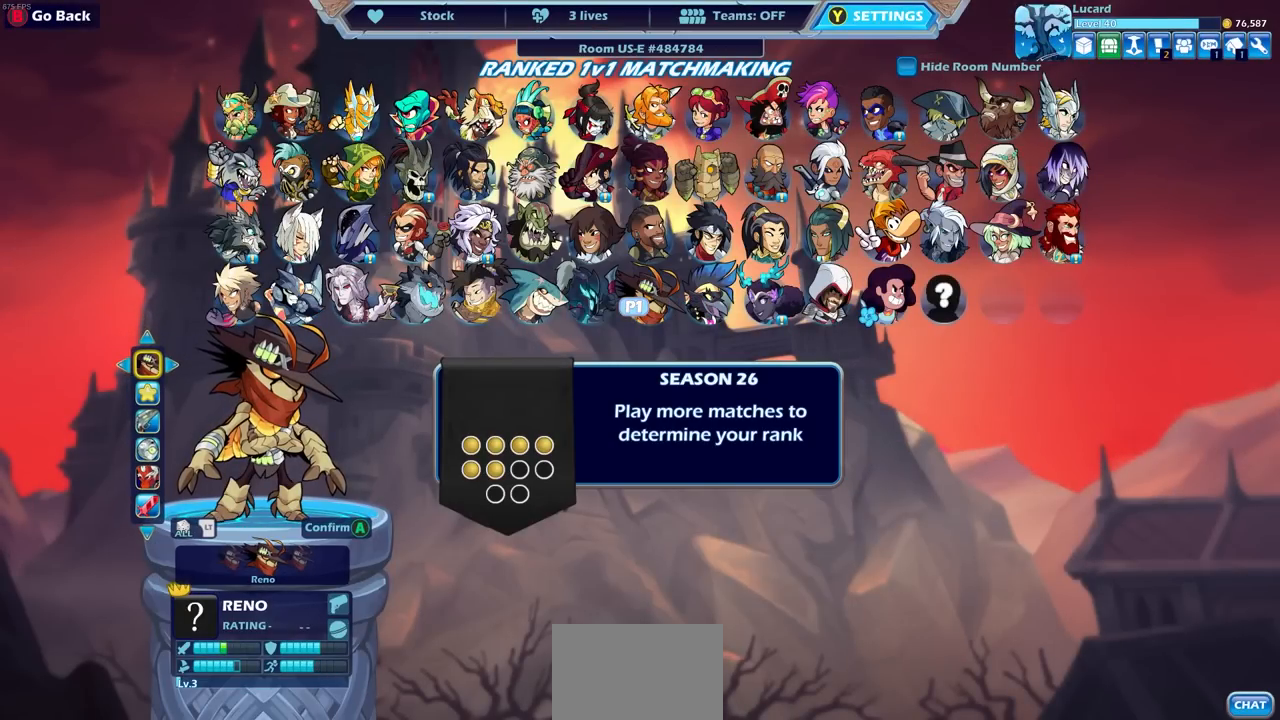
{"buttons": ["DPAD_LEFT"], "left_stick": "center", "right_stick": "center", "events": [[167, "DPAD_DOWN", "down"], [267, "DPAD_DOWN", "up"], [417, "DPAD_LEFT", "down"]]}
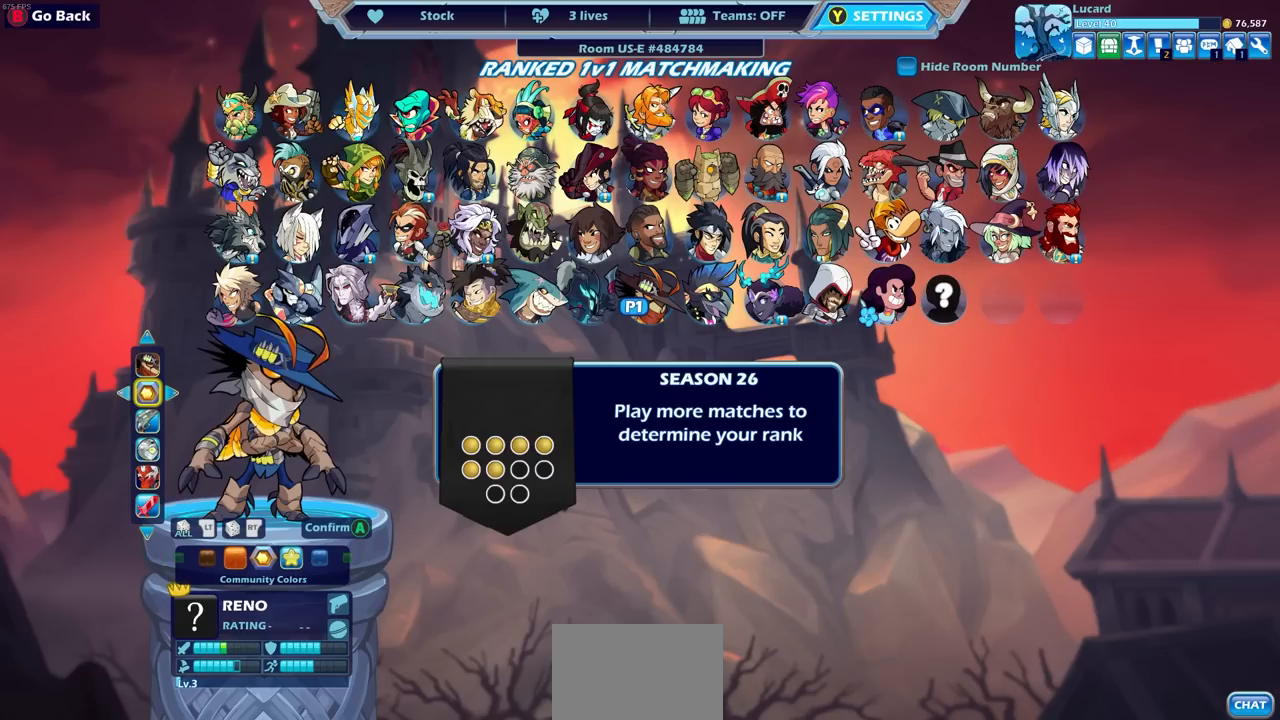
{"buttons": ["DPAD_RIGHT"], "left_stick": "center", "right_stick": "center", "events": [[33, "DPAD_LEFT", "up"], [133, "DPAD_LEFT", "down"], [200, "DPAD_LEFT", "up"], [433, "DPAD_RIGHT", "down"]]}
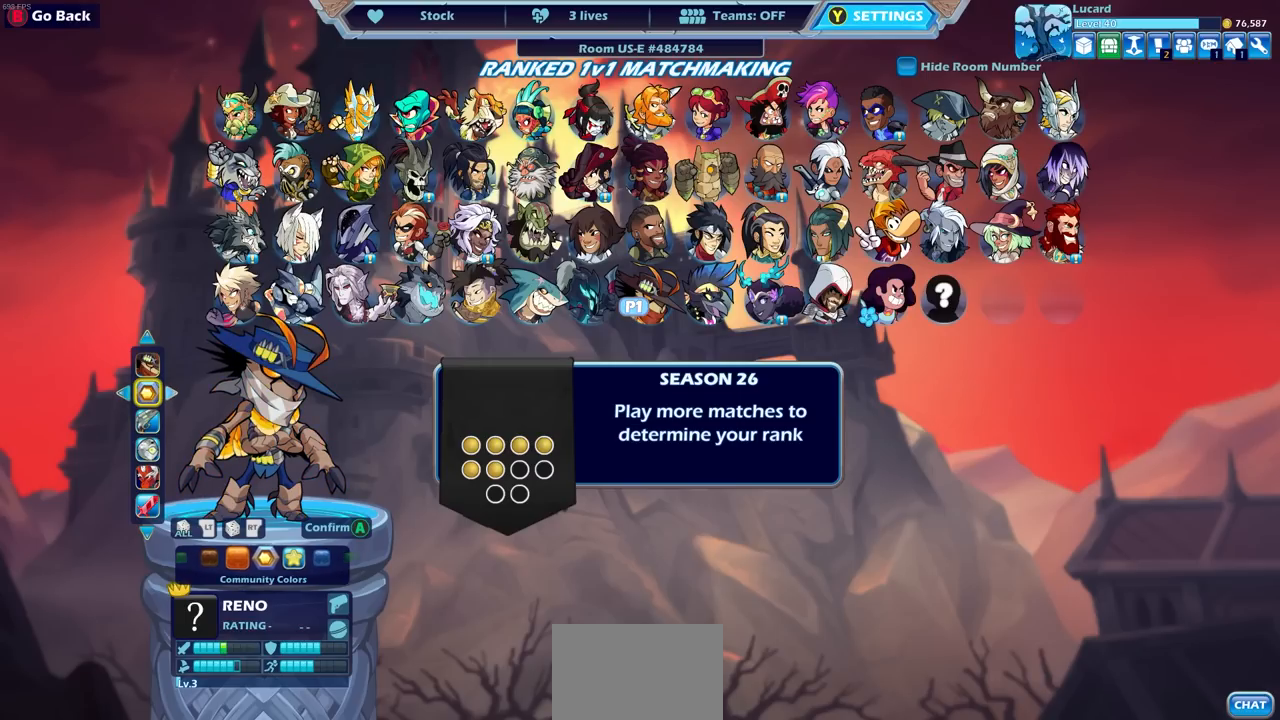
{"buttons": ["DPAD_DOWN"], "left_stick": "center", "right_stick": "center", "events": [[33, "DPAD_RIGHT", "up"], [117, "DPAD_RIGHT", "down"], [217, "DPAD_RIGHT", "up"], [450, "DPAD_DOWN", "down"]]}
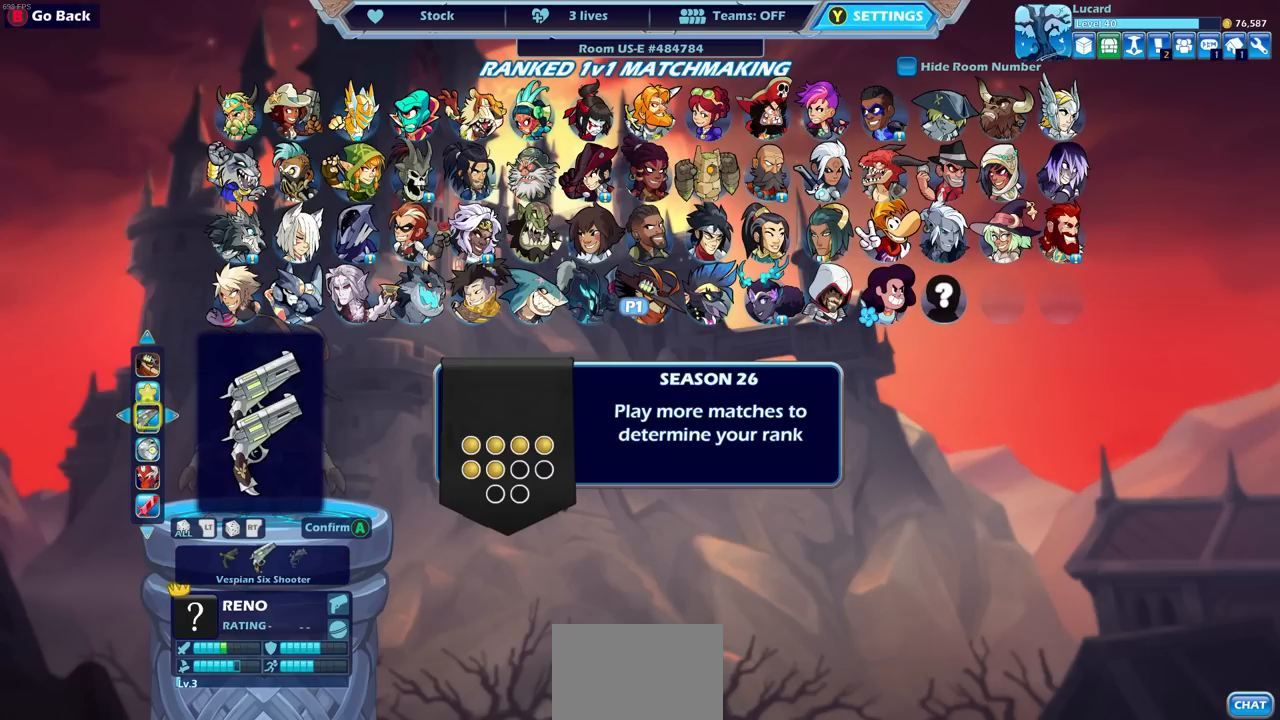
{"buttons": ["DPAD_LEFT"], "left_stick": "center", "right_stick": "center", "events": [[33, "DPAD_DOWN", "up"], [250, "DPAD_LEFT", "down"], [333, "DPAD_LEFT", "up"], [483, "DPAD_LEFT", "down"]]}
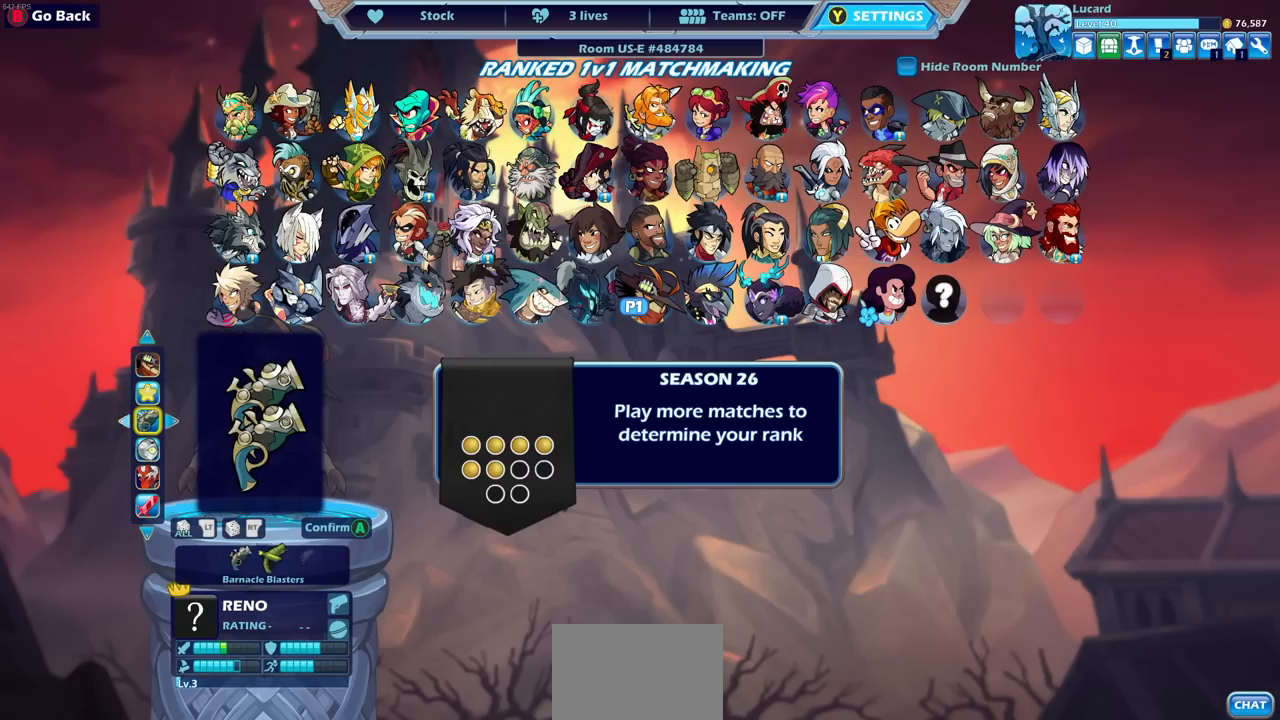
{"buttons": ["DPAD_RIGHT"], "left_stick": "center", "right_stick": "center", "events": [[83, "DPAD_LEFT", "up"], [417, "DPAD_RIGHT", "down"]]}
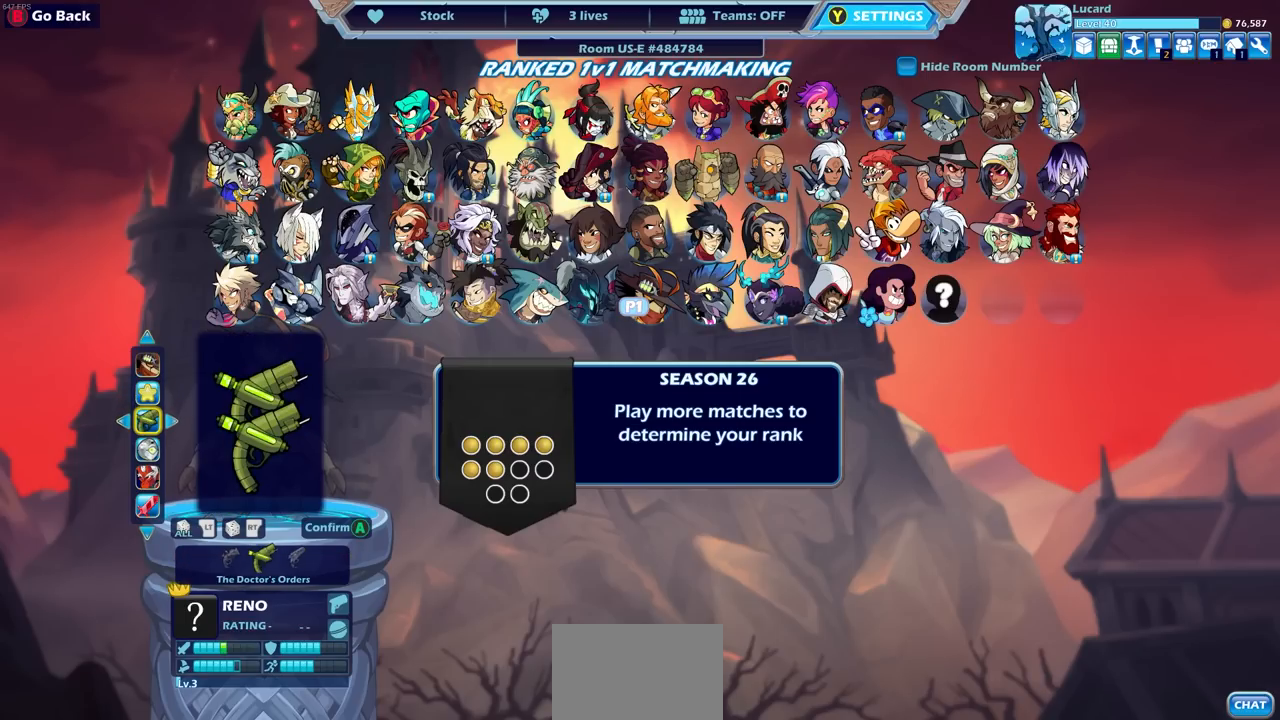
{"buttons": ["DPAD_LEFT"], "left_stick": "center", "right_stick": "center", "events": [[17, "DPAD_RIGHT", "up"], [183, "DPAD_DOWN", "down"], [300, "DPAD_DOWN", "up"], [483, "DPAD_LEFT", "down"]]}
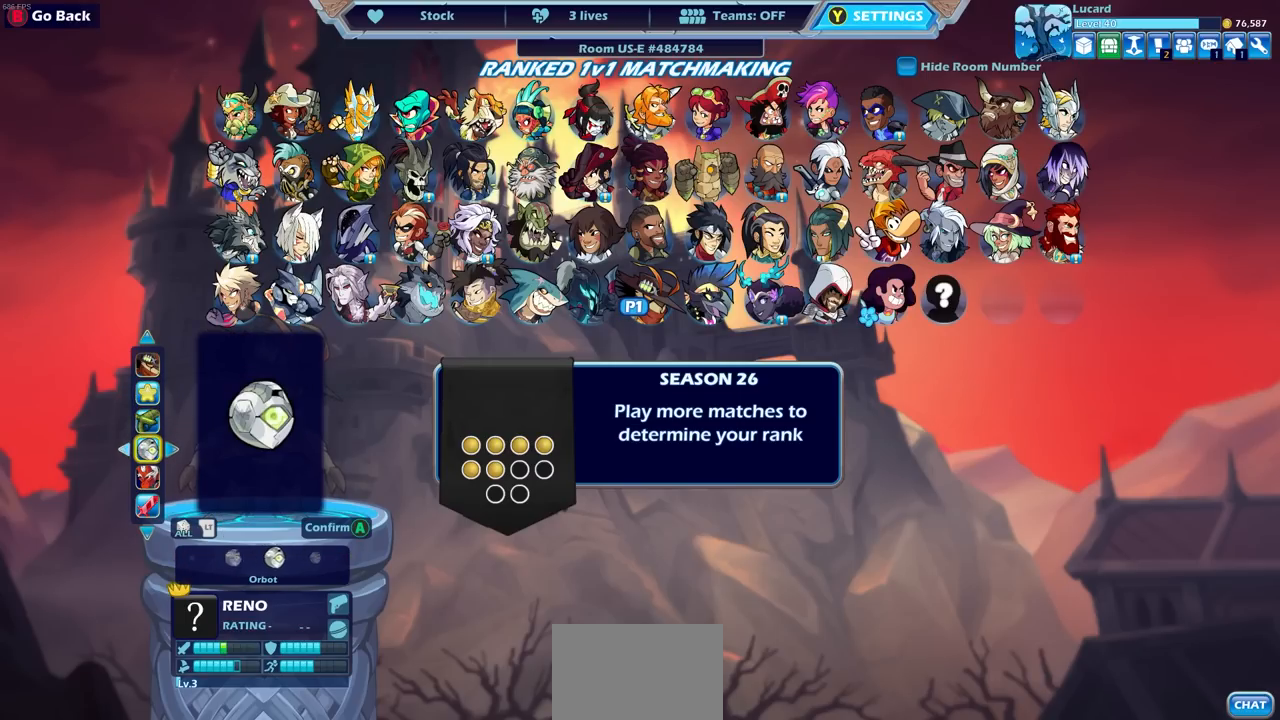
{"buttons": [], "left_stick": "center", "right_stick": "center", "events": [[117, "DPAD_LEFT", "up"]]}
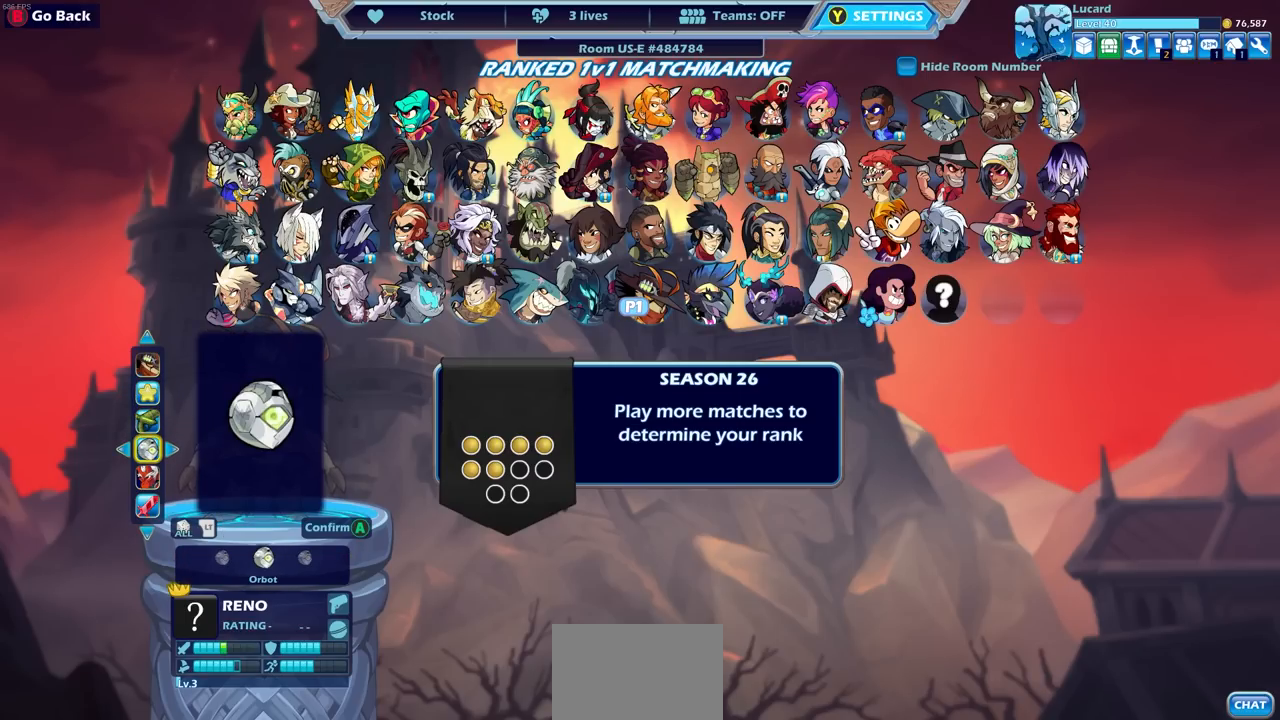
{"buttons": [], "left_stick": "center", "right_stick": "center", "events": [[183, "DPAD_DOWN", "down"], [317, "DPAD_DOWN", "up"]]}
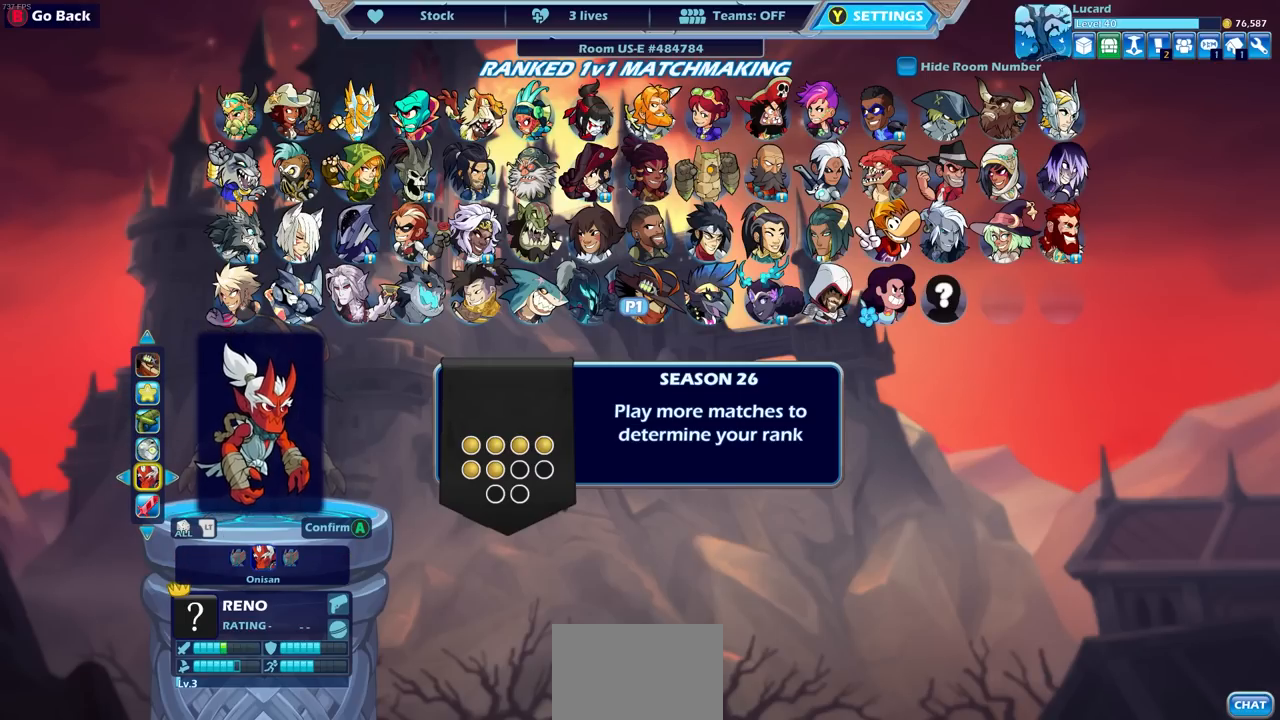
{"buttons": [], "left_stick": "center", "right_stick": "center", "events": [[150, "DPAD_DOWN", "down"], [233, "DPAD_DOWN", "up"]]}
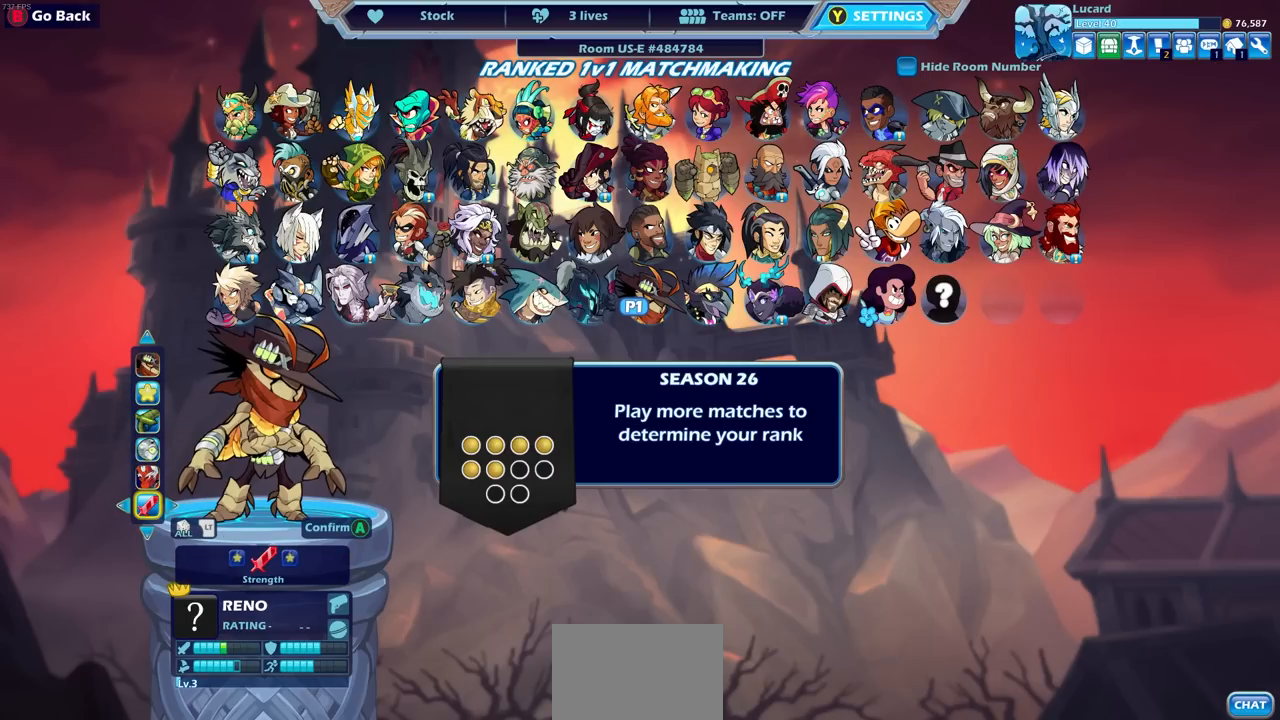
{"buttons": [], "left_stick": "center", "right_stick": "center", "events": [[267, "CROSS", "down"], [383, "CROSS", "up"]]}
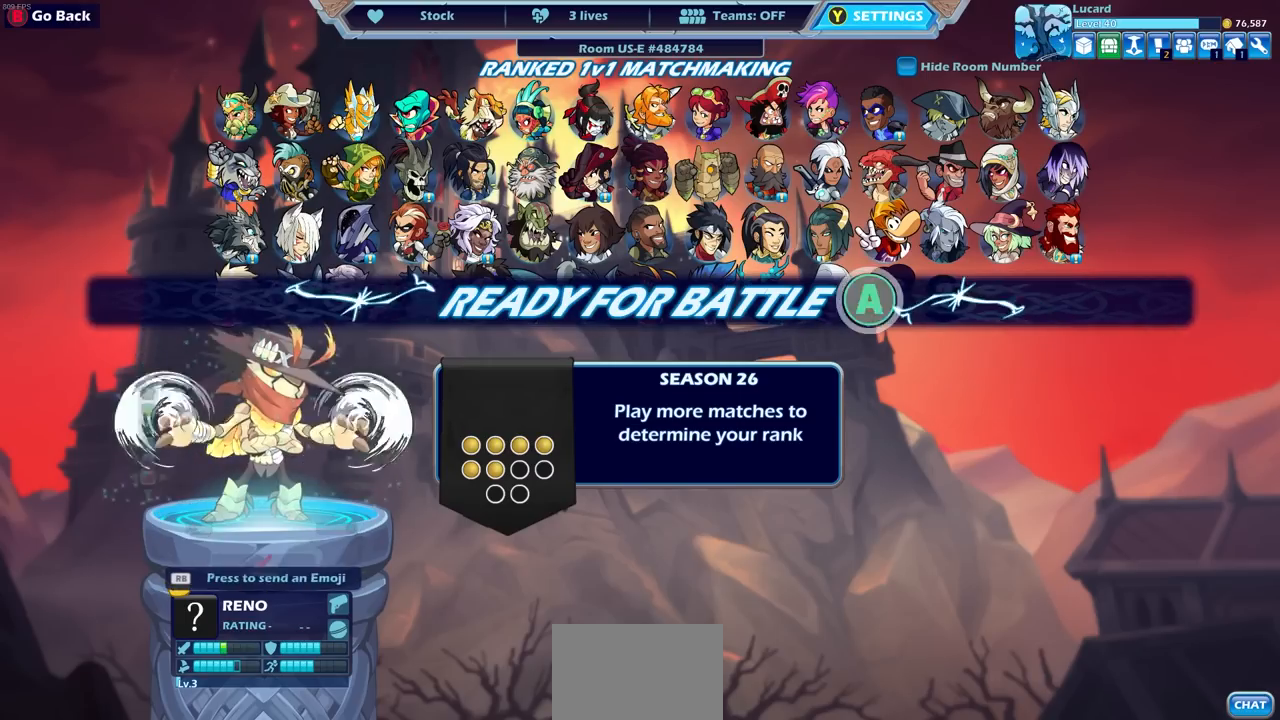
{"buttons": [], "left_stick": "center", "right_stick": "center", "events": [[300, "CROSS", "down"], [417, "CROSS", "up"]]}
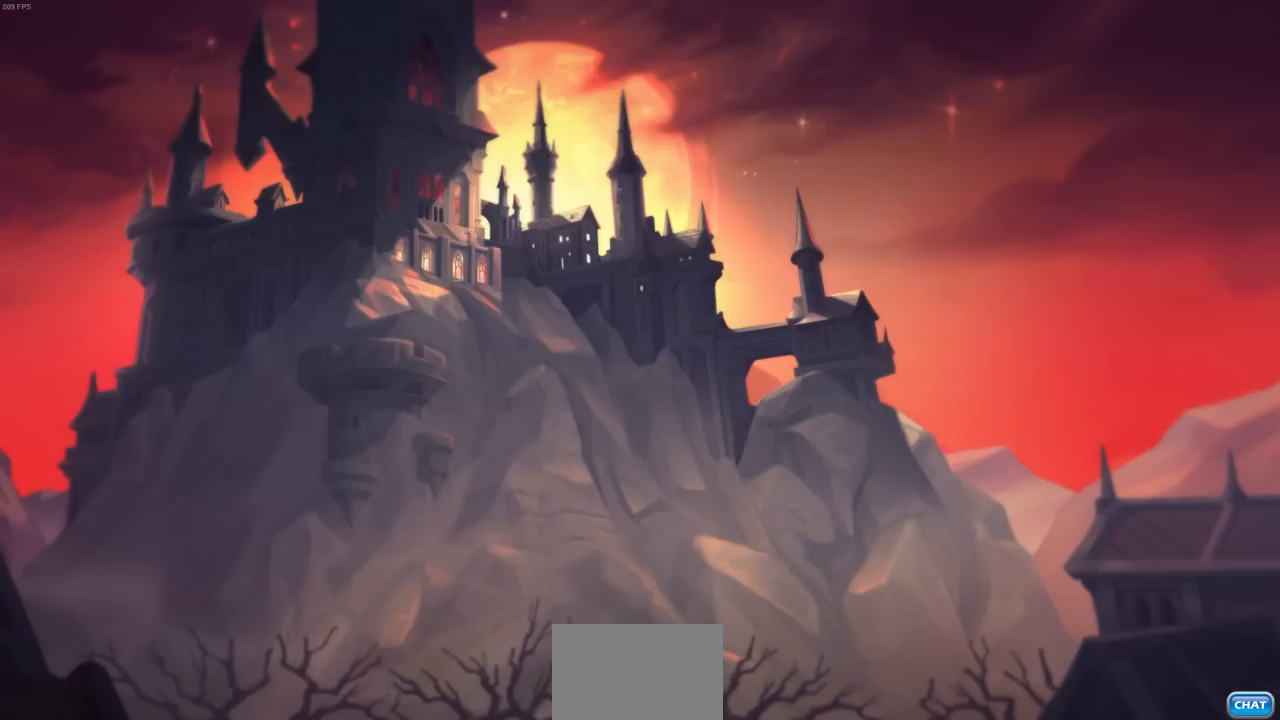
{"buttons": [], "left_stick": "center", "right_stick": "center", "events": []}
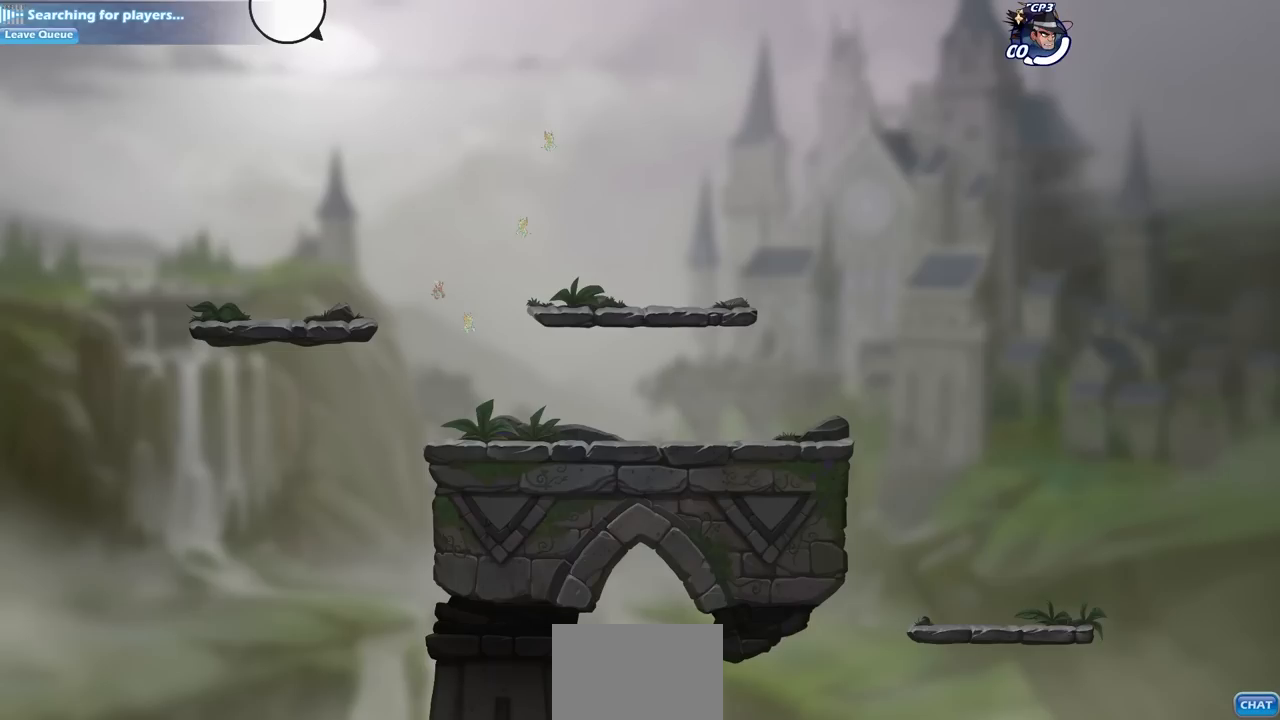
{"buttons": [], "left_stick": "center", "right_stick": "center", "events": []}
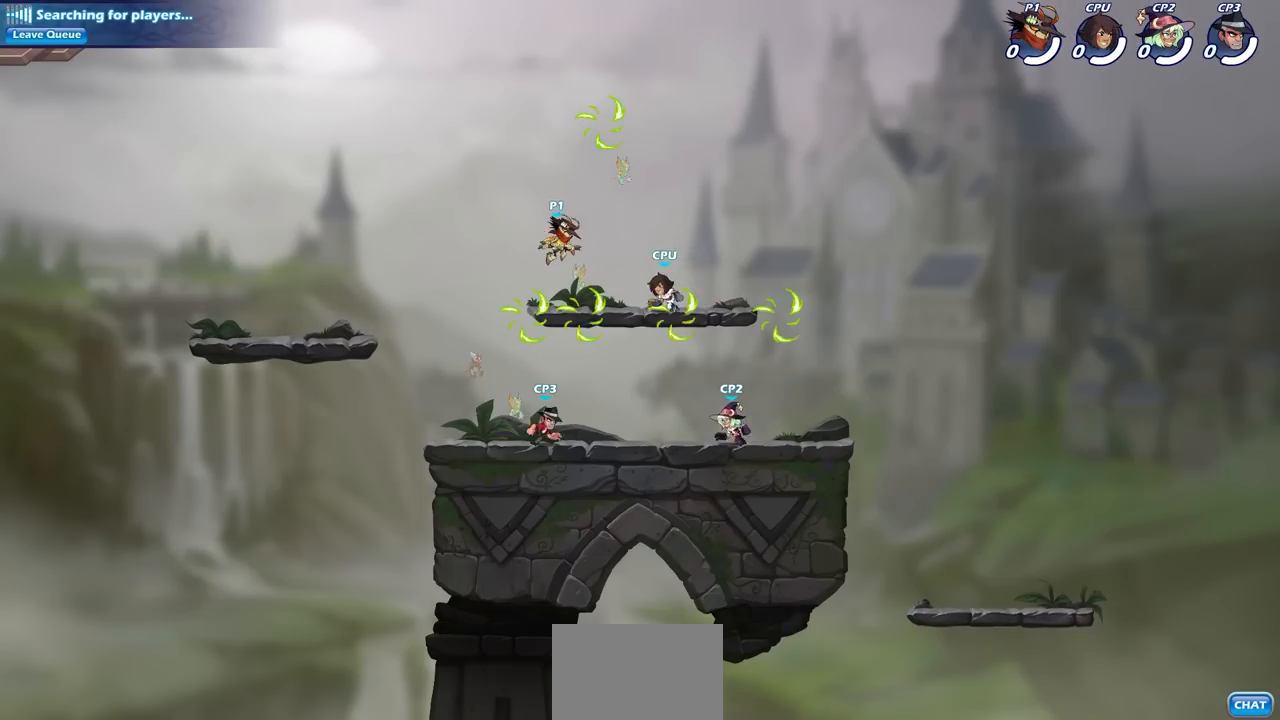
{"buttons": ["R1"], "left_stick": "down-left", "right_stick": "center", "events": [[133, "left_stick", "left"], [350, "left_stick", "down-left"], [433, "R1", "down"]]}
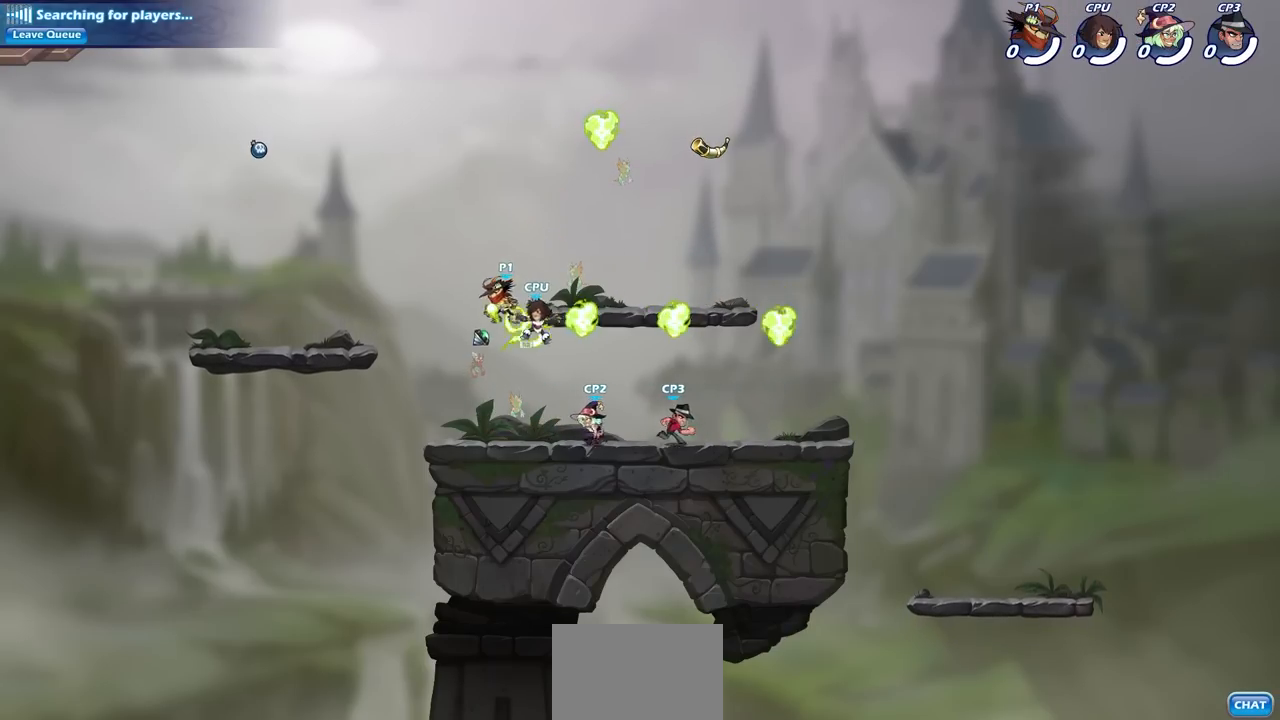
{"buttons": ["CROSS"], "left_stick": "up-right", "right_stick": "center", "events": [[33, "R1", "up"], [33, "left_stick", "down-right"], [217, "left_stick", "down-left"], [383, "CROSS", "down"], [383, "left_stick", "up-left"], [483, "left_stick", "up-right"]]}
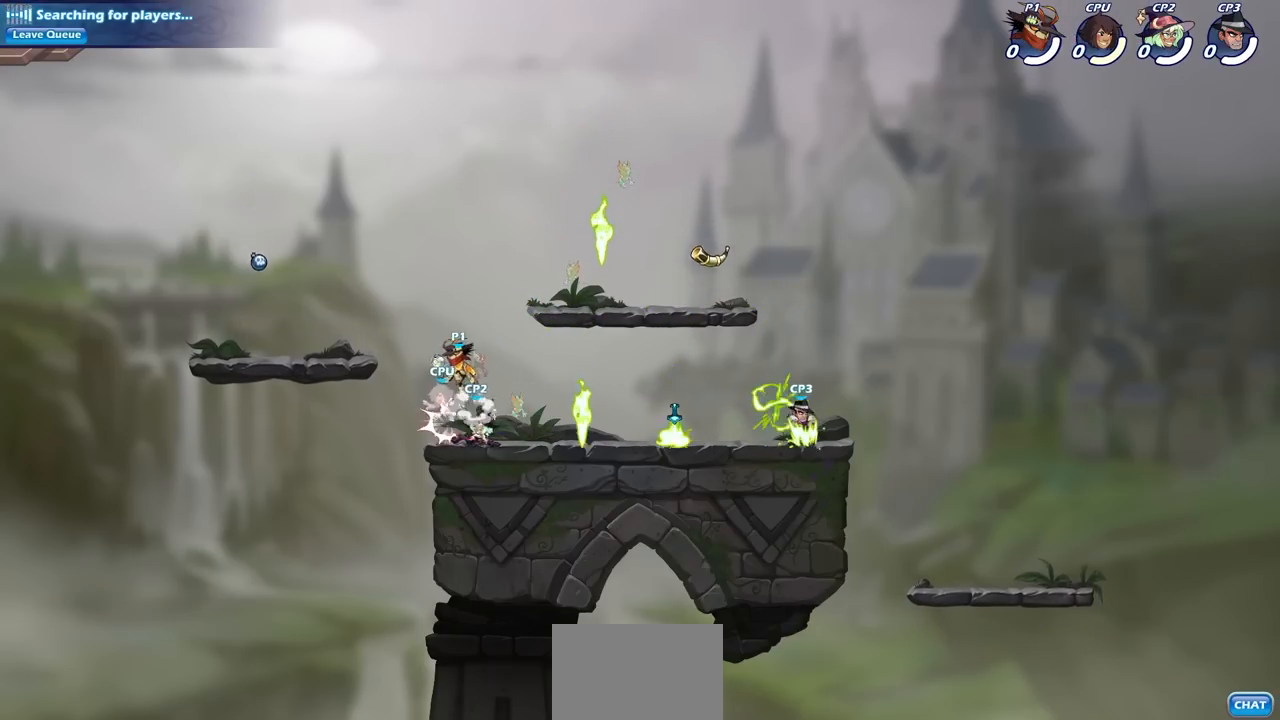
{"buttons": [], "left_stick": "right", "right_stick": "center", "events": [[33, "CROSS", "up"], [217, "left_stick", "center"], [350, "left_stick", "right"]]}